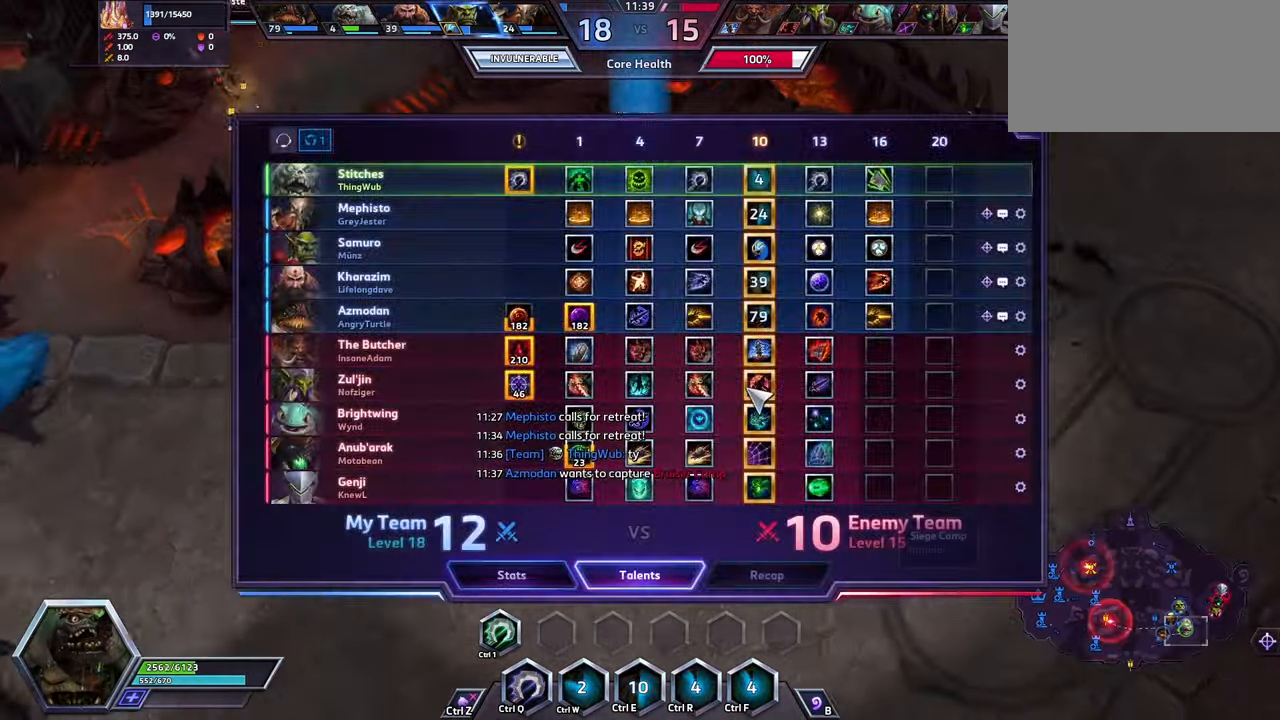
Gameplay with keyboard; each line is a JSON object with the keys held at the frame after it. "events" lists presses ("down") and releases ("up") of ".", "/", "0", "1", "2", "3", "4", "5", "6", "7", "8", "9", "a", "alt_l", "alt_r", "b", "backslash", "backspace", "c", "caps_lock", "comma", "ctrl_l", "ctrl_r", "d", "e", "equals", "escape", "f", "f1", "f10", "f11", "f12", "f2", "f3", "f4", "f5", "f6", "f7", "f8", "f9", "g", "h", "i", "j", "k", "l", "lbracket", "m", "minus", "n", "o", "p", "q", "quote", "r", "rbracket", "return", "s", "semicolon", "shift_l", "shift_r", "space", "super", "t", "tab", "tilde", "u", "v", "w", "x", "y" and "z" between this image and that frame as [ms after this image, input, new state], when the widget could be followed in between. No other keys are recorded. Mouse input is not recorded.
{"keys": ["space"], "events": []}
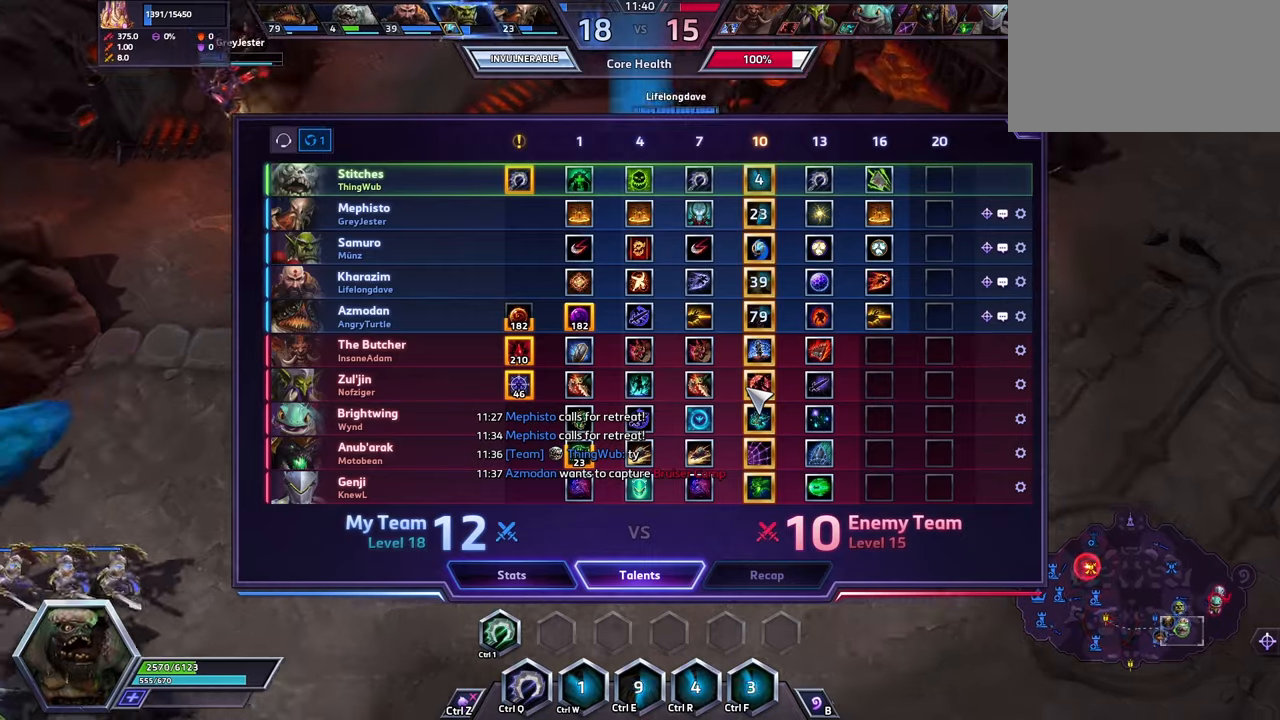
{"keys": ["space"], "events": []}
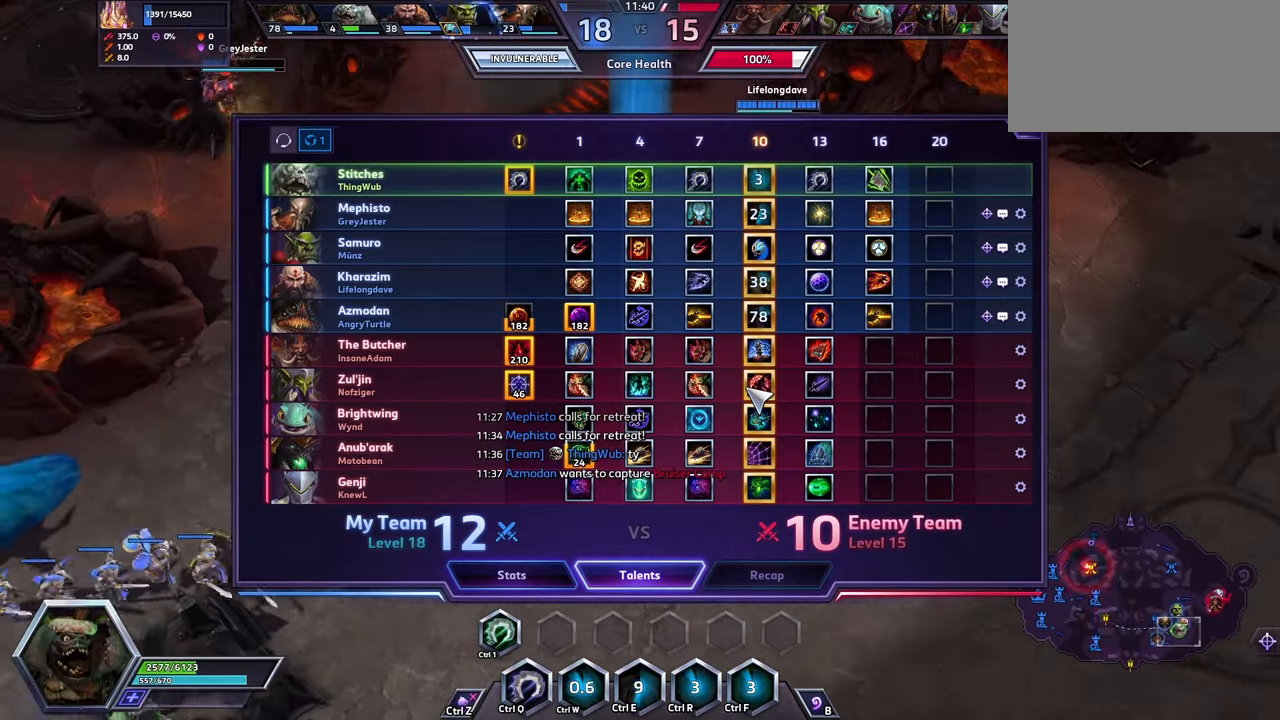
{"keys": ["space"], "events": []}
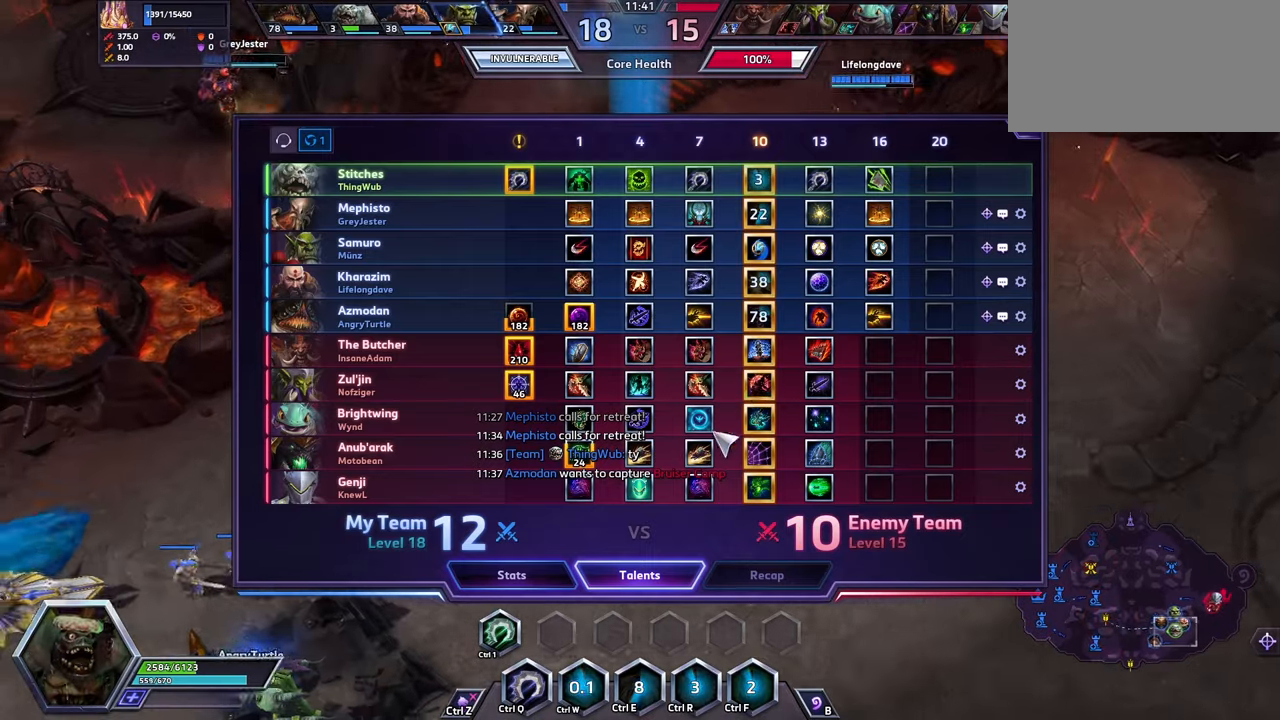
{"keys": ["space"], "events": []}
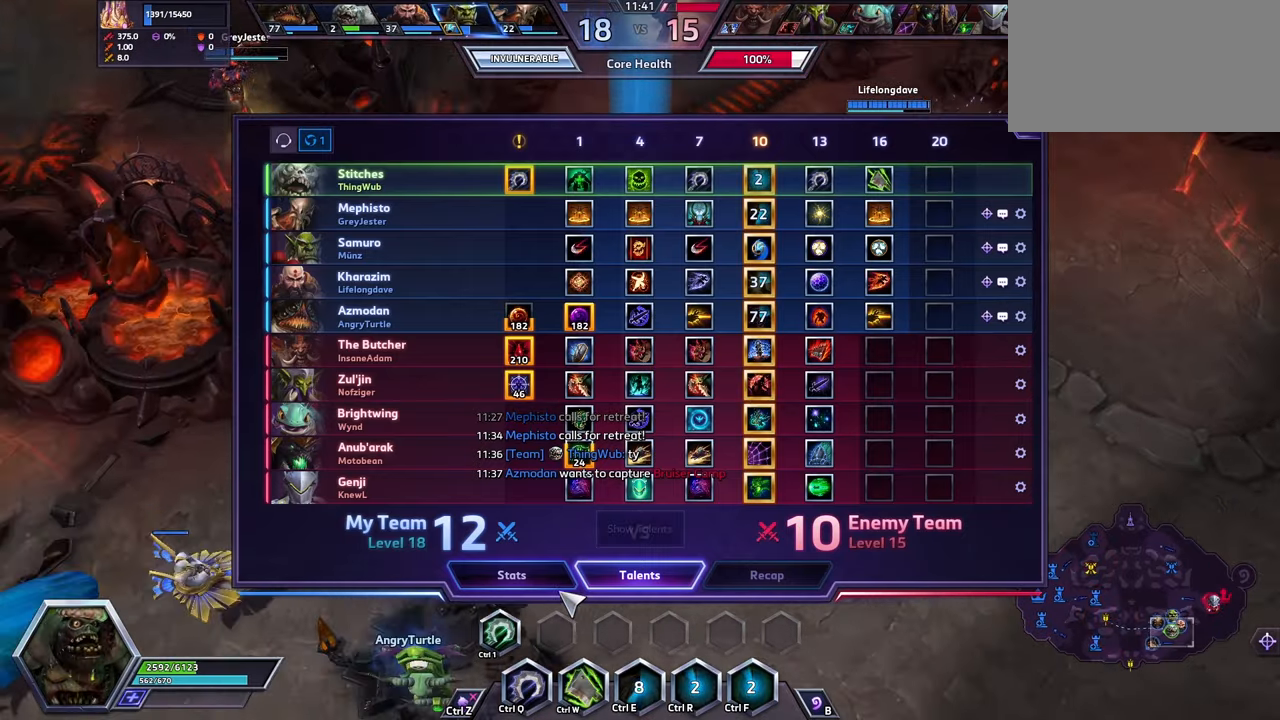
{"keys": ["space"], "events": []}
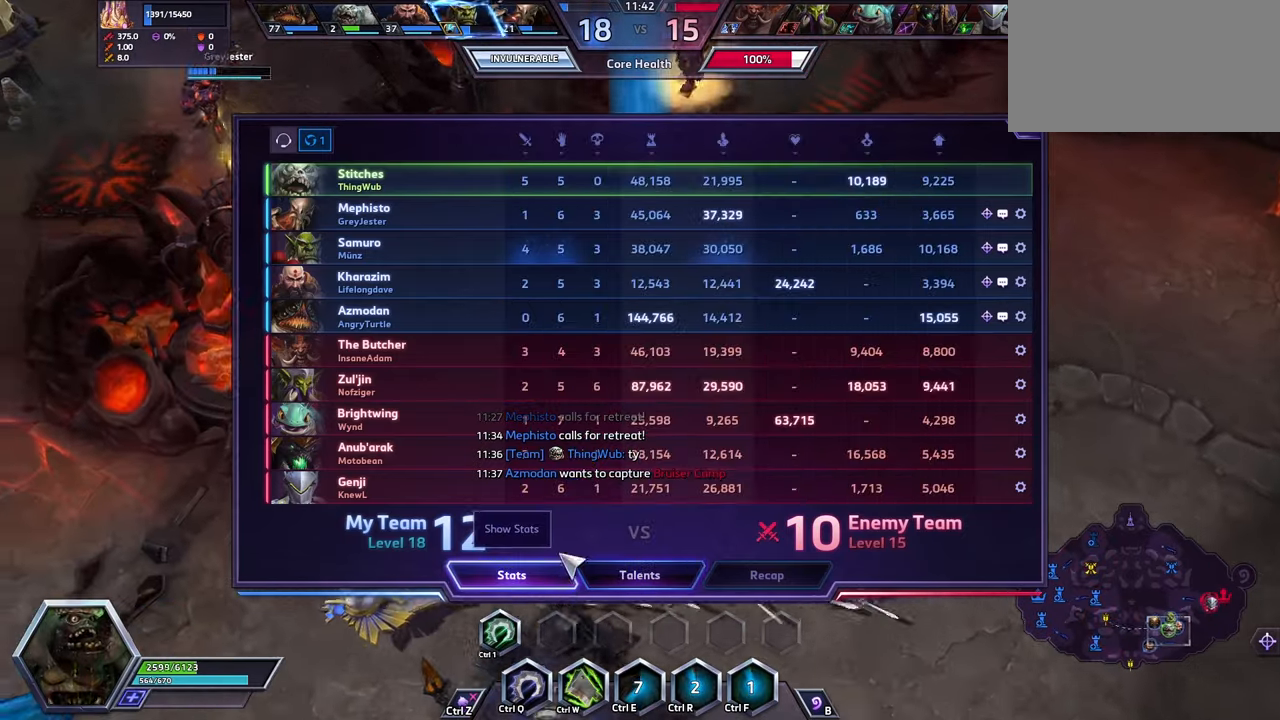
{"keys": ["space"], "events": []}
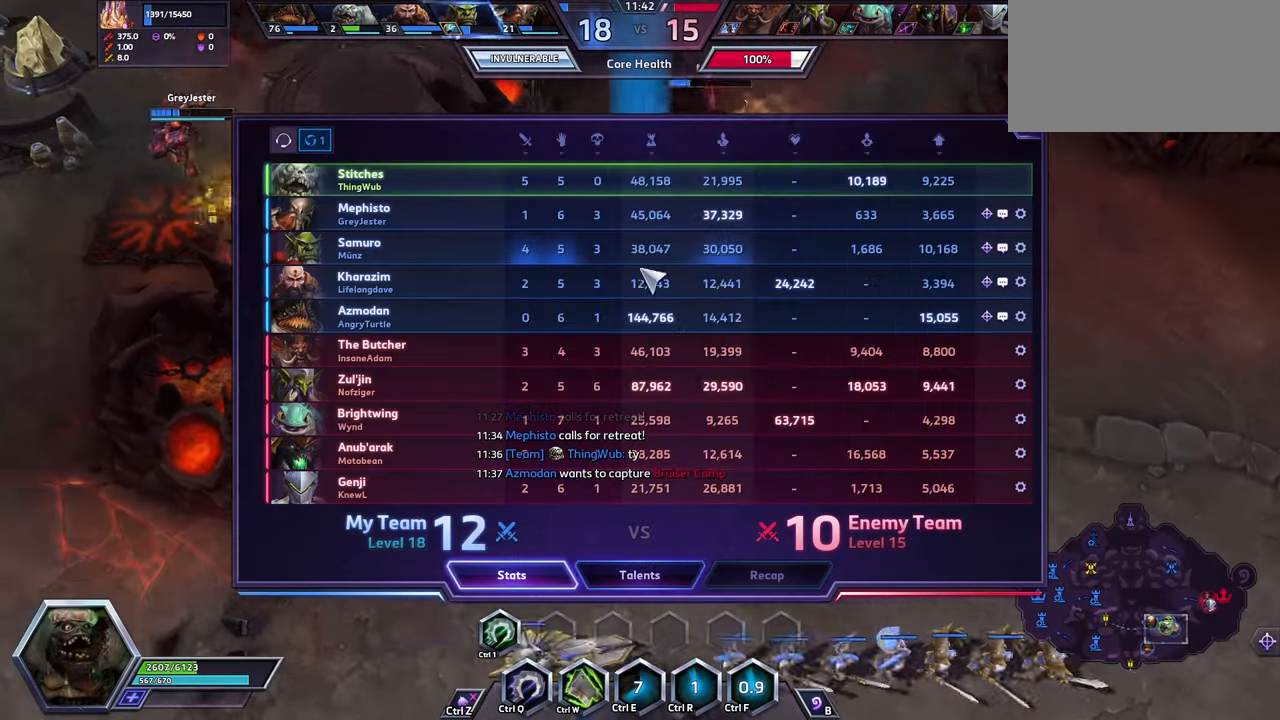
{"keys": ["space"], "events": []}
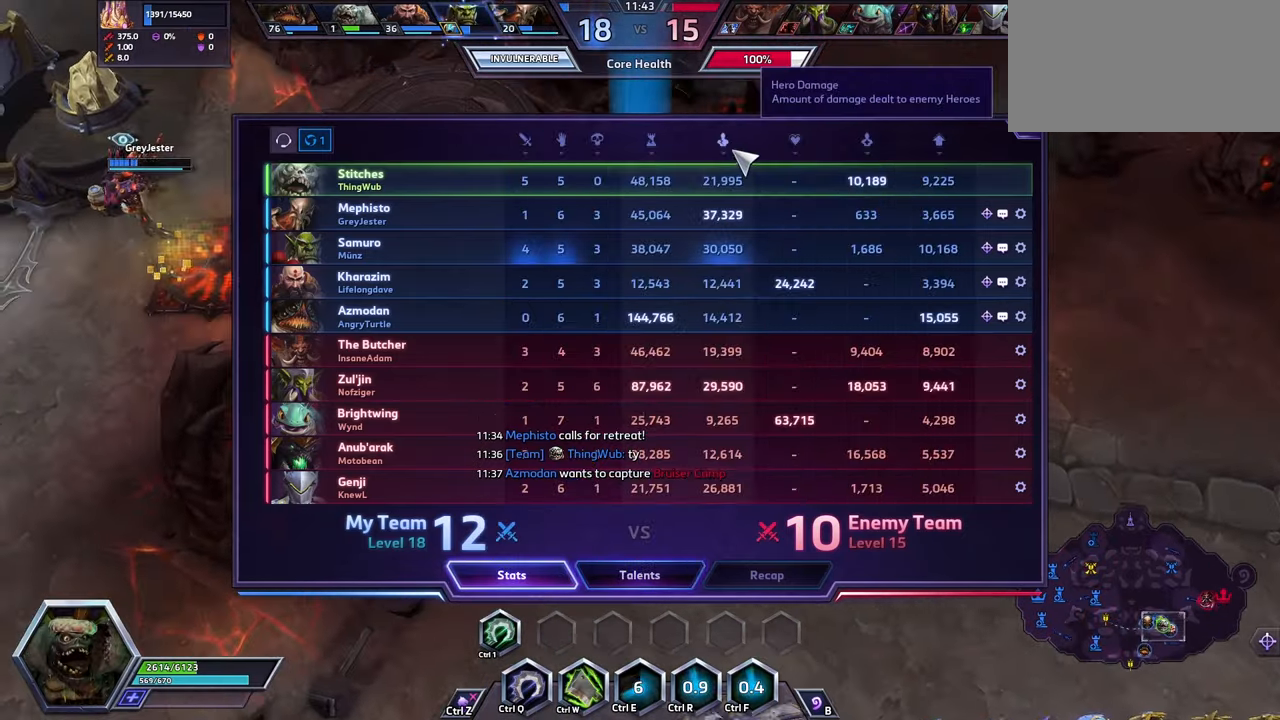
{"keys": ["space"], "events": []}
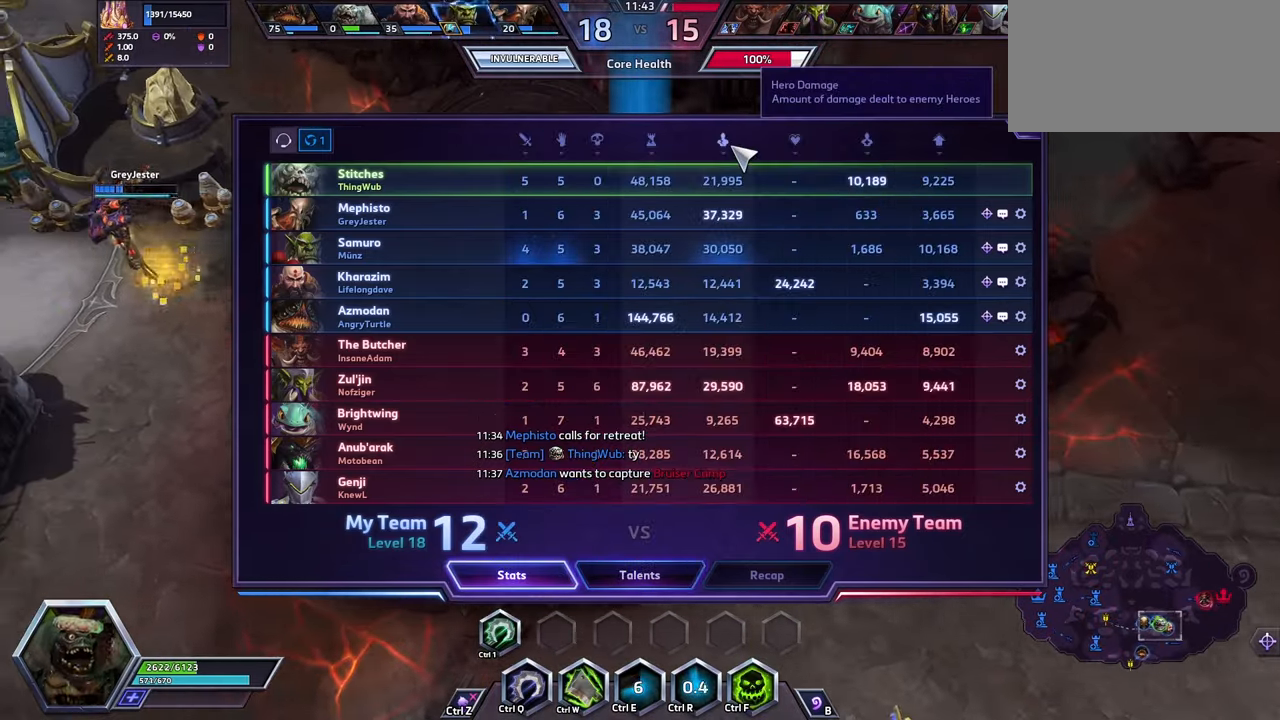
{"keys": ["space"], "events": []}
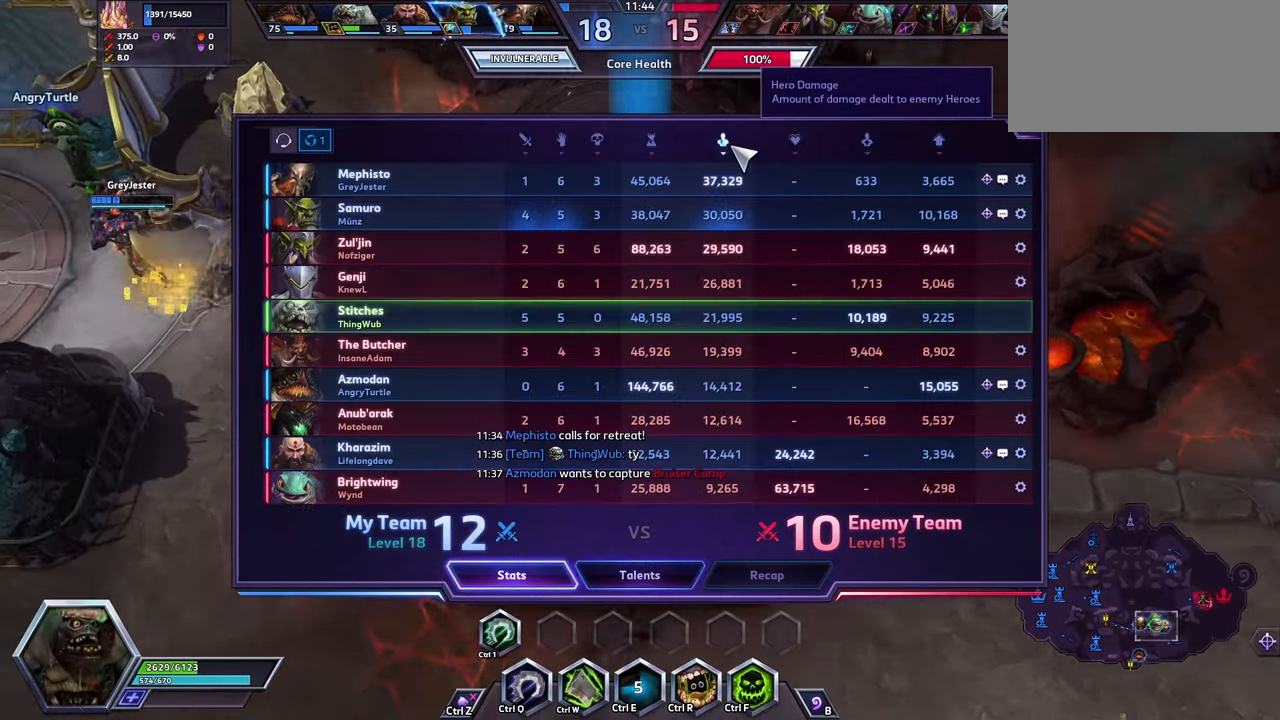
{"keys": ["space"], "events": []}
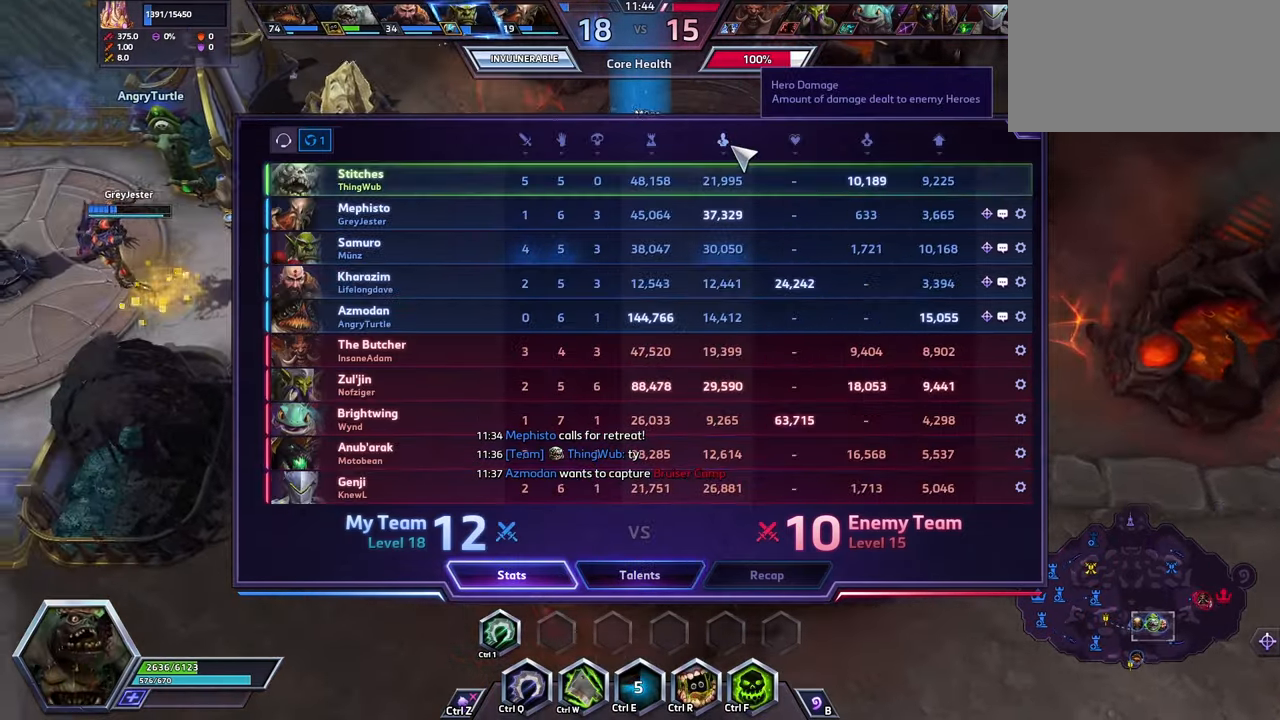
{"keys": ["space"], "events": []}
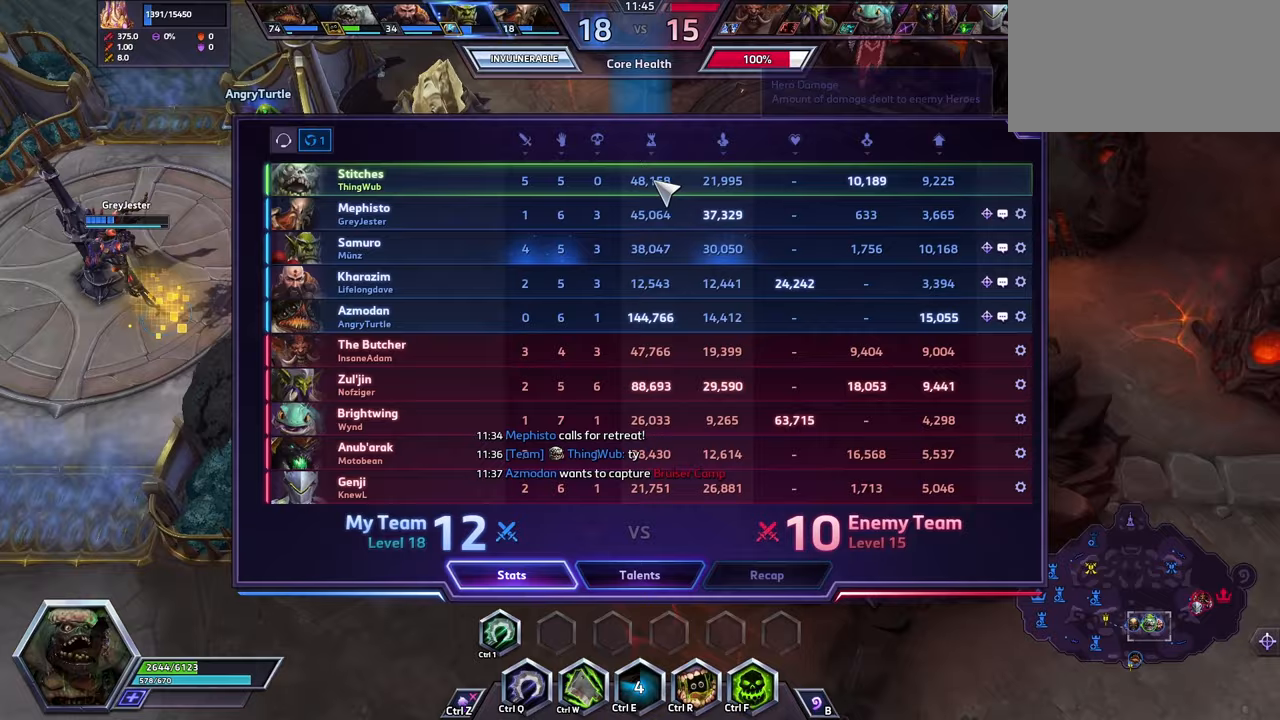
{"keys": ["space"], "events": []}
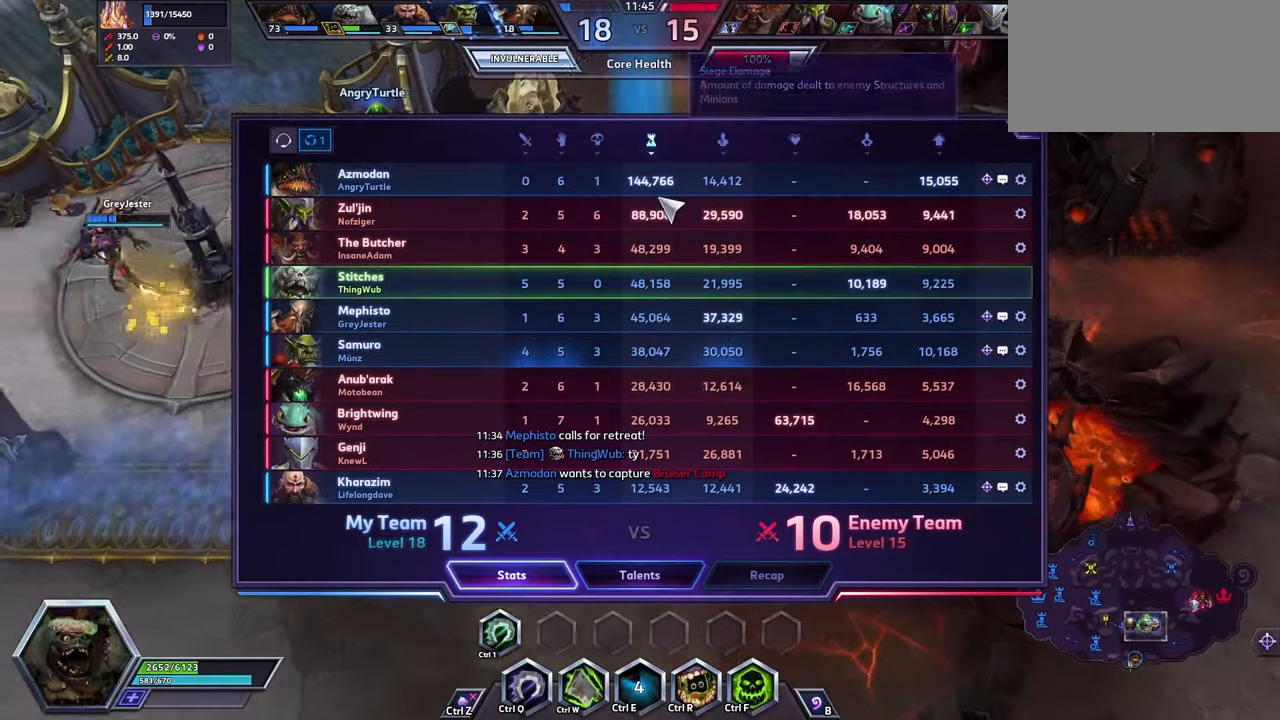
{"keys": ["space"], "events": []}
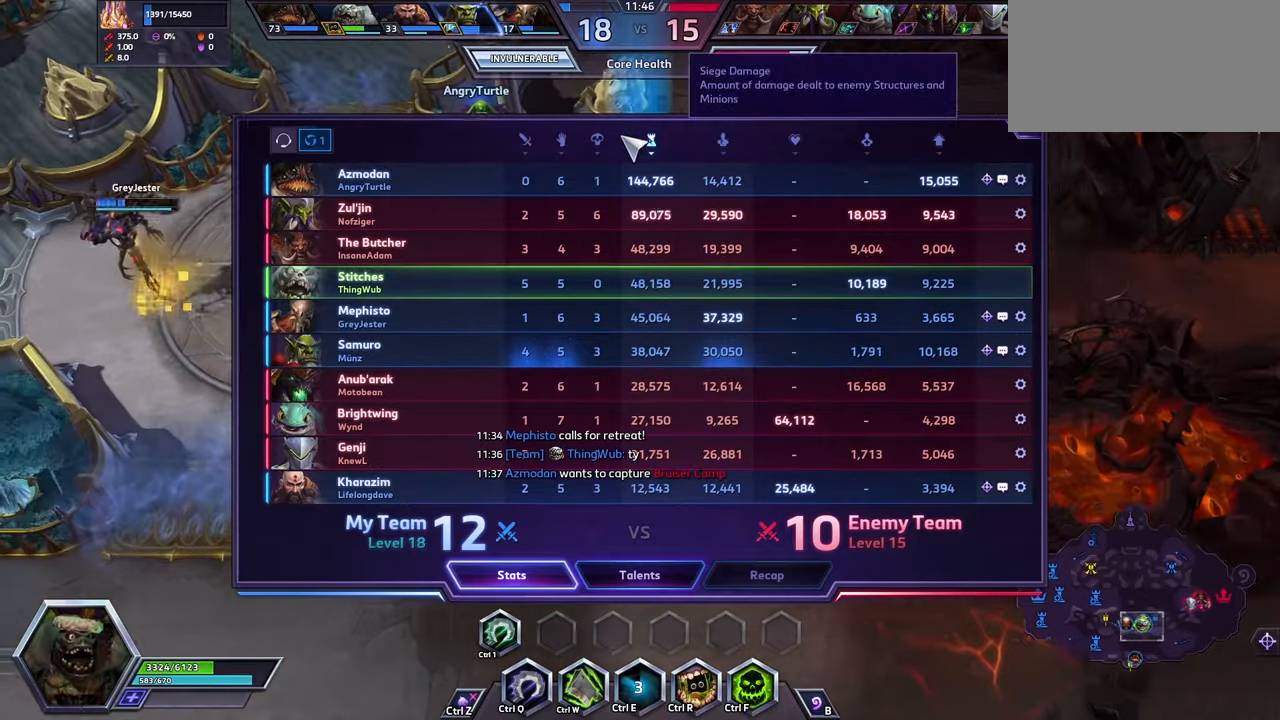
{"keys": ["space"], "events": []}
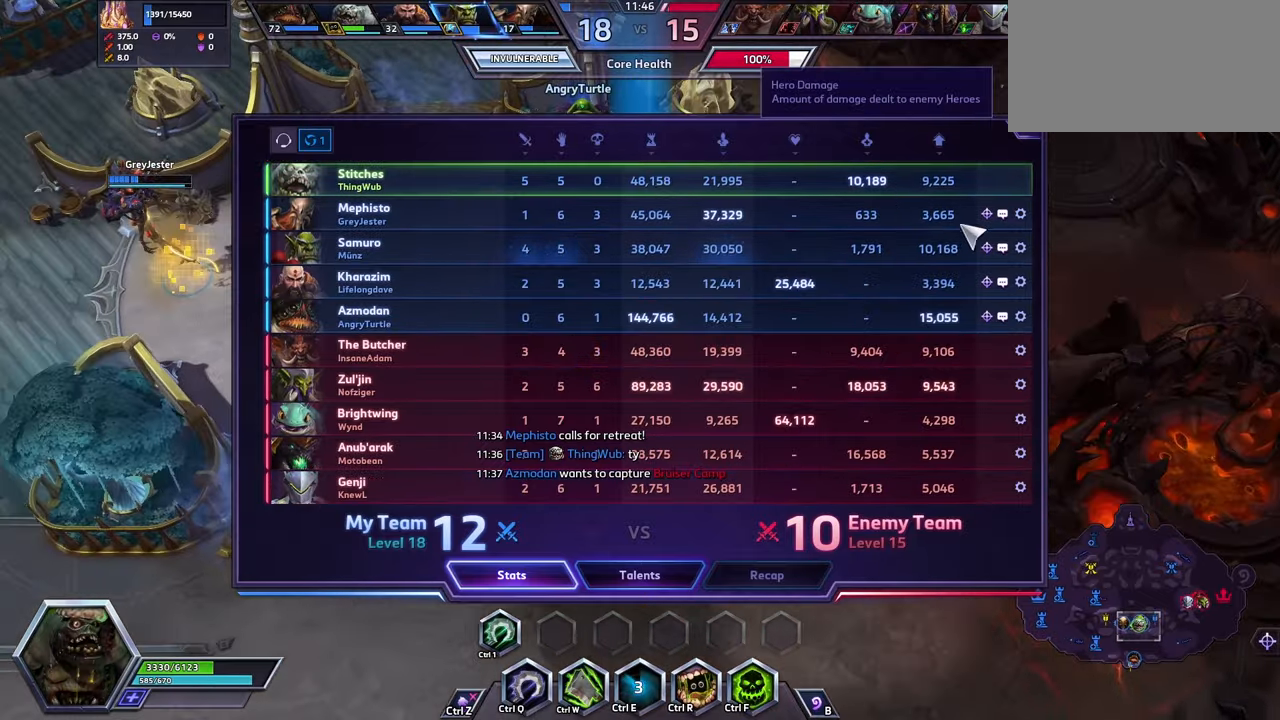
{"keys": ["space"], "events": [[167, "tab", "down"], [333, "tab", "up"]]}
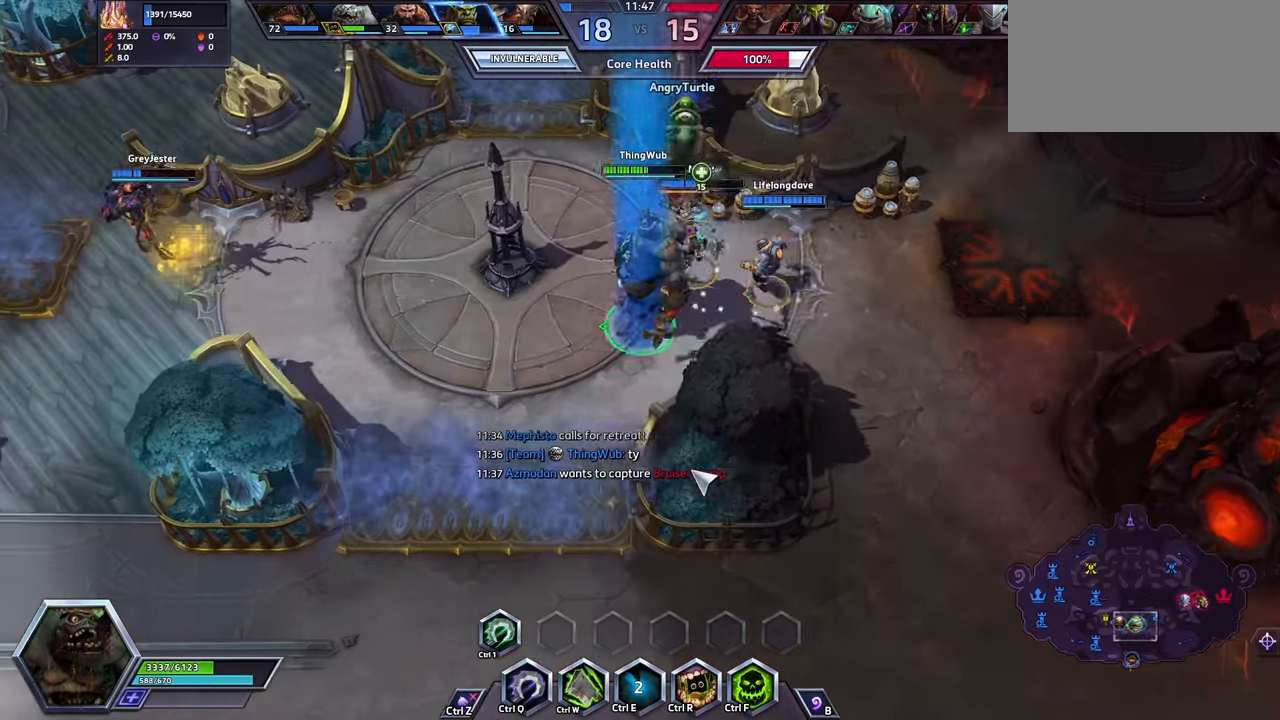
{"keys": ["space"], "events": [[100, "tab", "down"], [200, "tab", "up"]]}
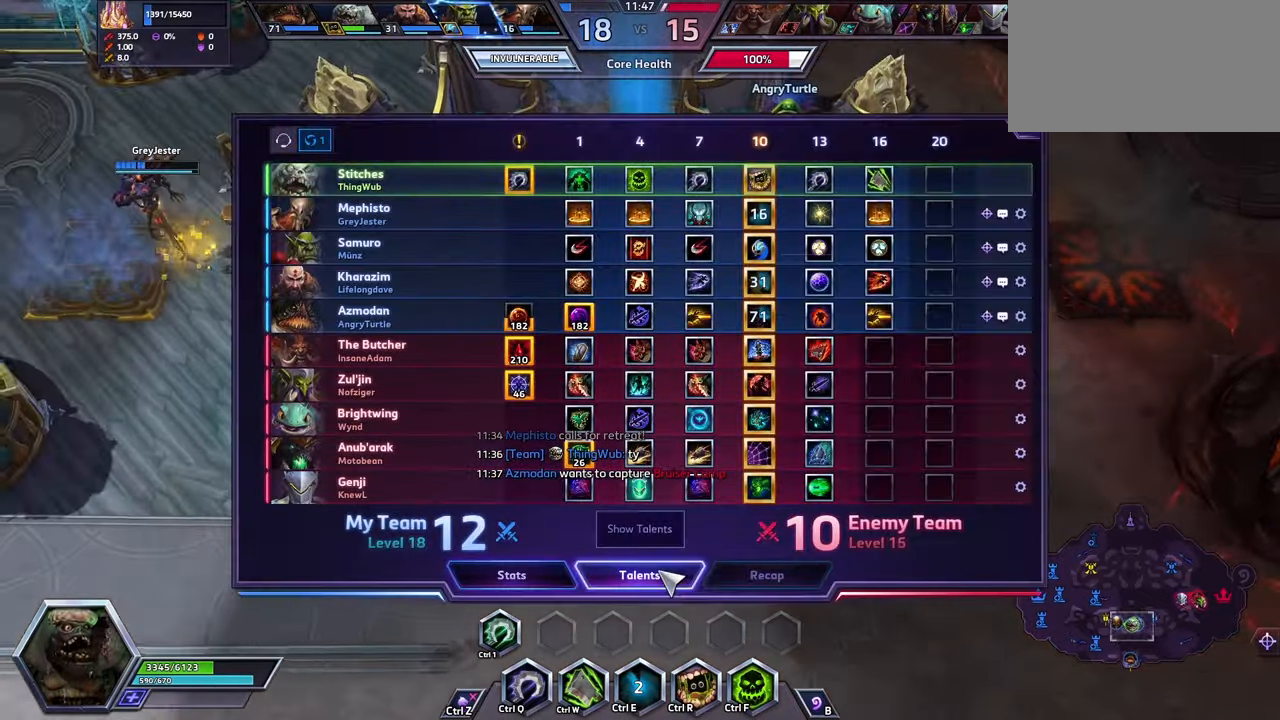
{"keys": ["space"], "events": []}
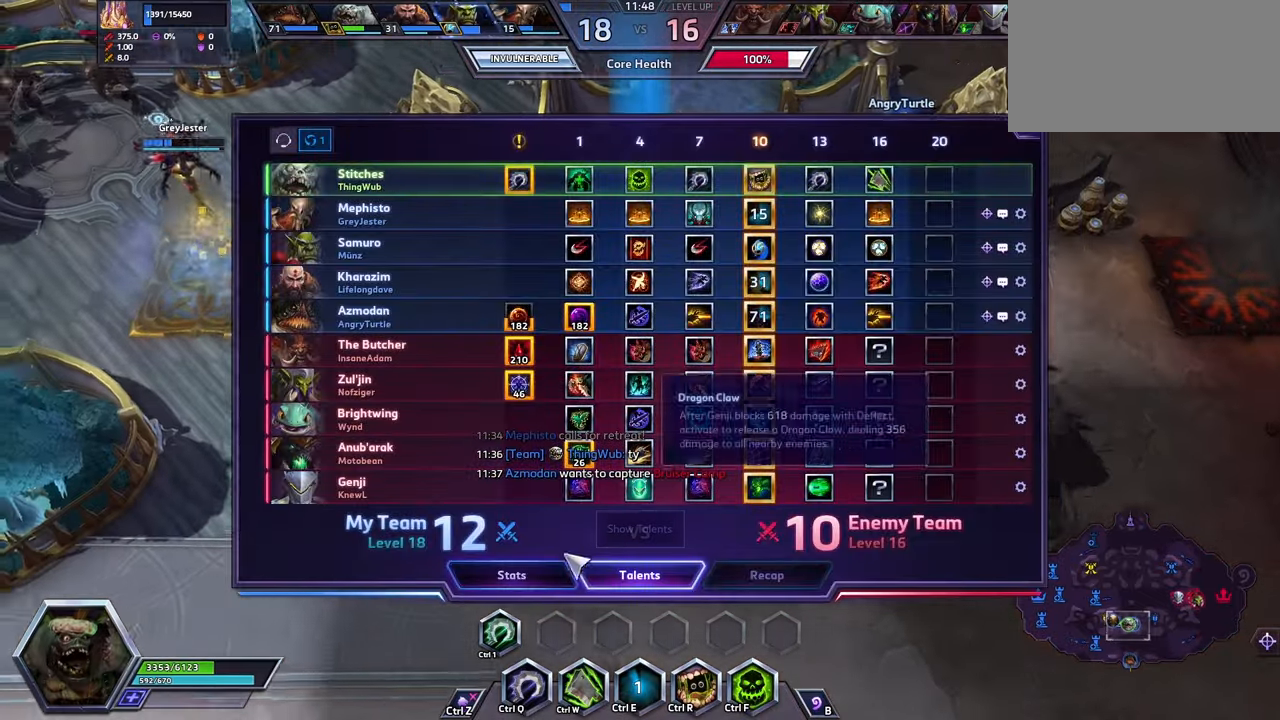
{"keys": ["space"], "events": []}
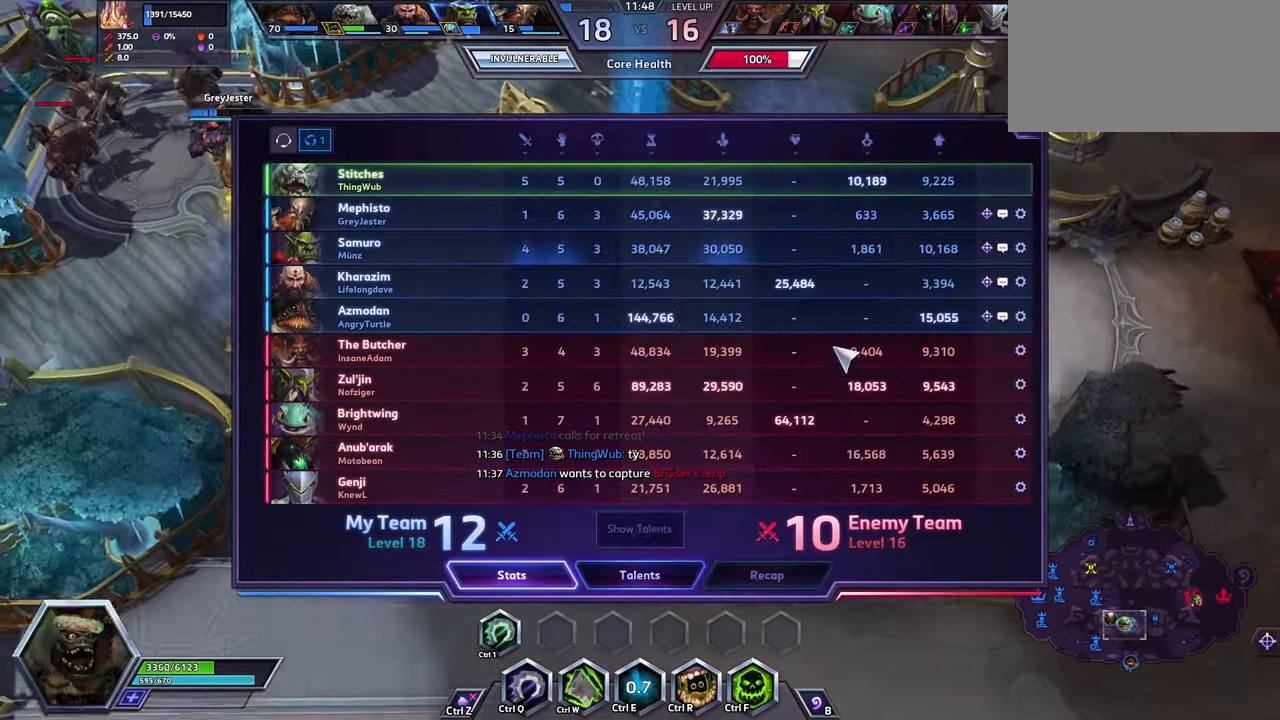
{"keys": ["space"], "events": []}
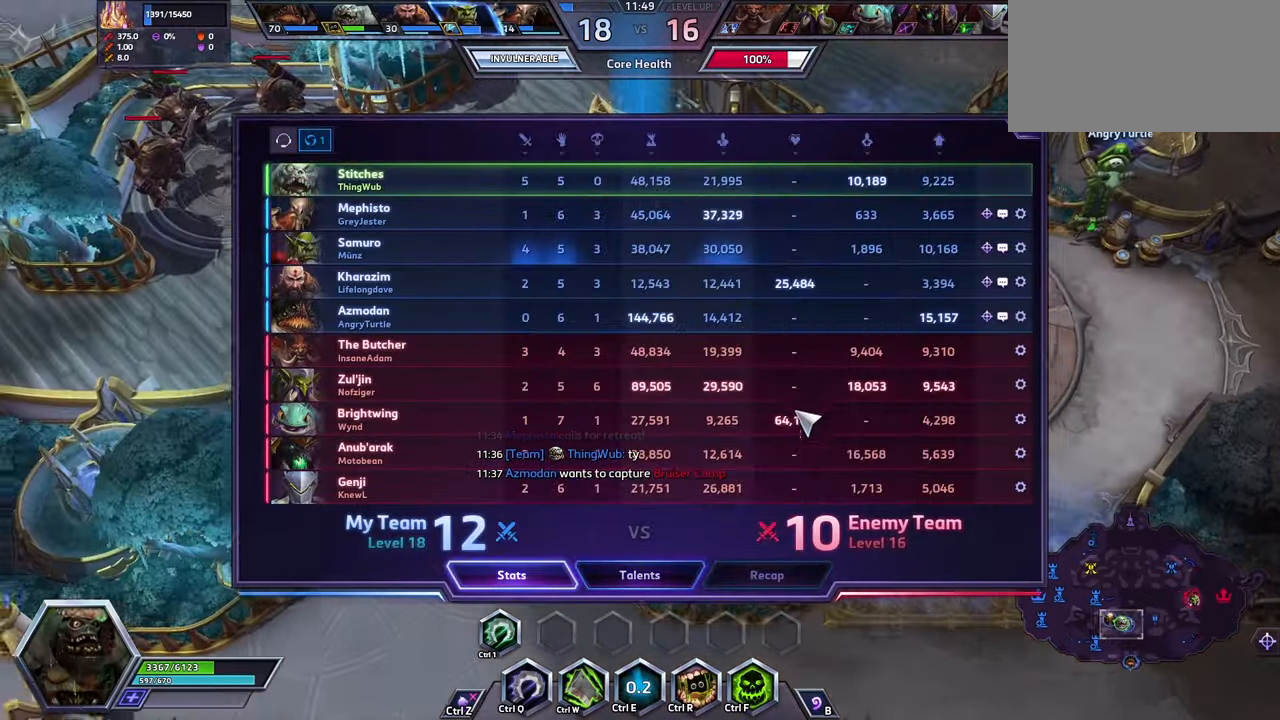
{"keys": ["space"], "events": []}
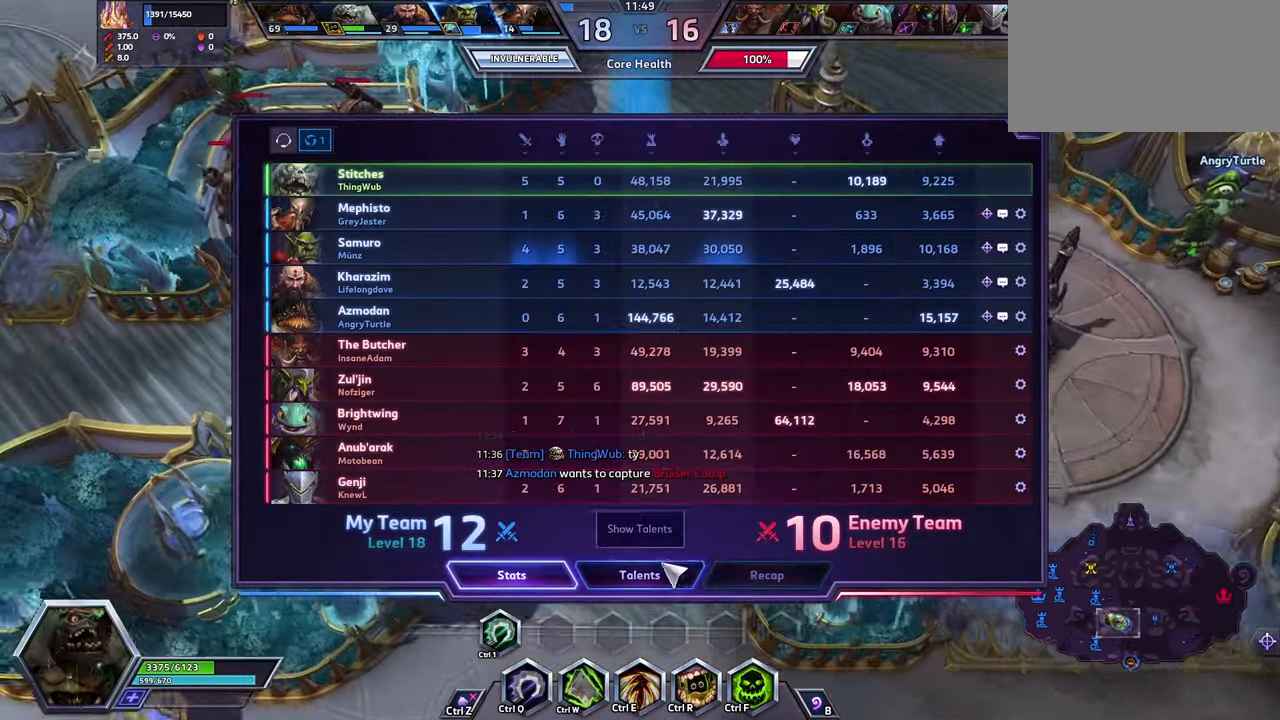
{"keys": ["space", "tab"], "events": [[433, "tab", "down"]]}